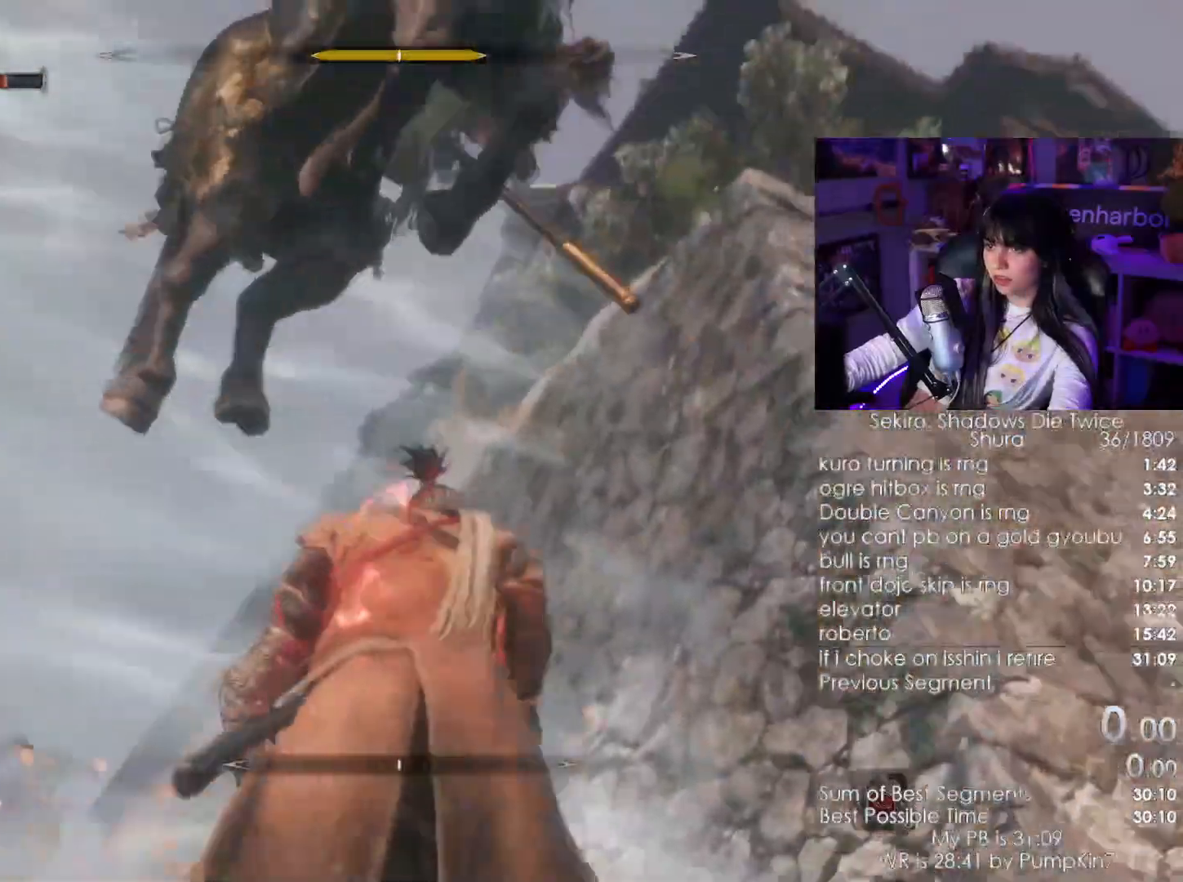
Gameplay with keyboard and mouse; each line is a JSON object with the keys and mouse buttons held at the frame after it. "events" lists presses ("down") and releases ("up") of "1", "2", "3", "4", "5", "a", "alt", "c", "caps_lock", "ctrl", "d", "e", "f", "g", "q", "r", "s", "shift", "space", "t", "tab", "v", "w", "x", "z", "mouse_left", "mouse_wheel" and "mouse_right" between this image and that frame as [ms after this image, input, new state], when the widget could be followed in between. "mouse_left", "mouse_wheel", "mouse_right" = the "left", "wheel", "right" buttons of the "mouse" list. No other keys are recorded. "wheel" means that the mouse wheel is clicked or scrolled. Not read: mouse_move.
{"keys": [], "mouse": ["right"], "events": [[450, "mouse_right", "down"]]}
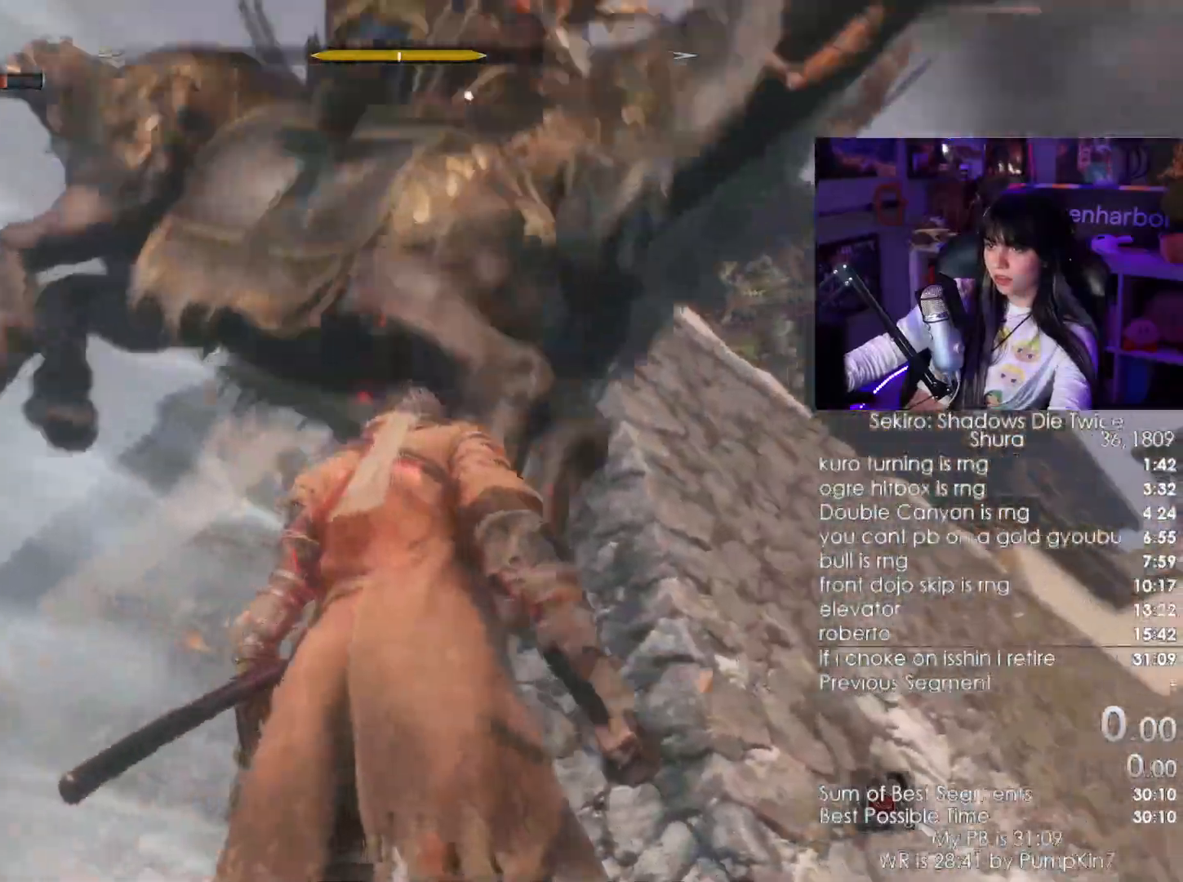
{"keys": ["w"], "mouse": ["left"], "events": [[50, "mouse_right", "up"], [150, "mouse_right", "down"], [150, "w", "down"], [200, "mouse_right", "up"], [233, "mouse_wheel", "down"], [383, "mouse_wheel", "up"], [467, "mouse_left", "down"]]}
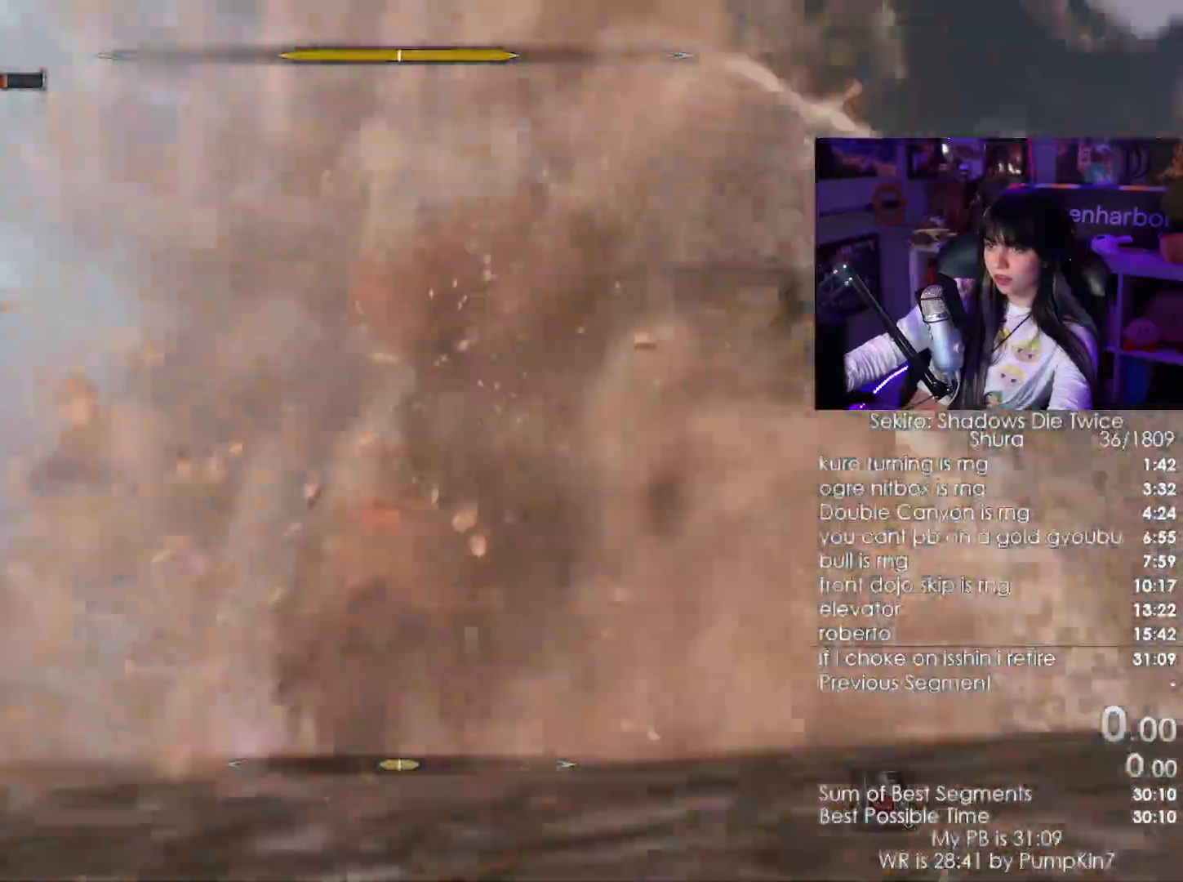
{"keys": ["w"], "mouse": [], "events": [[33, "mouse_left", "up"]]}
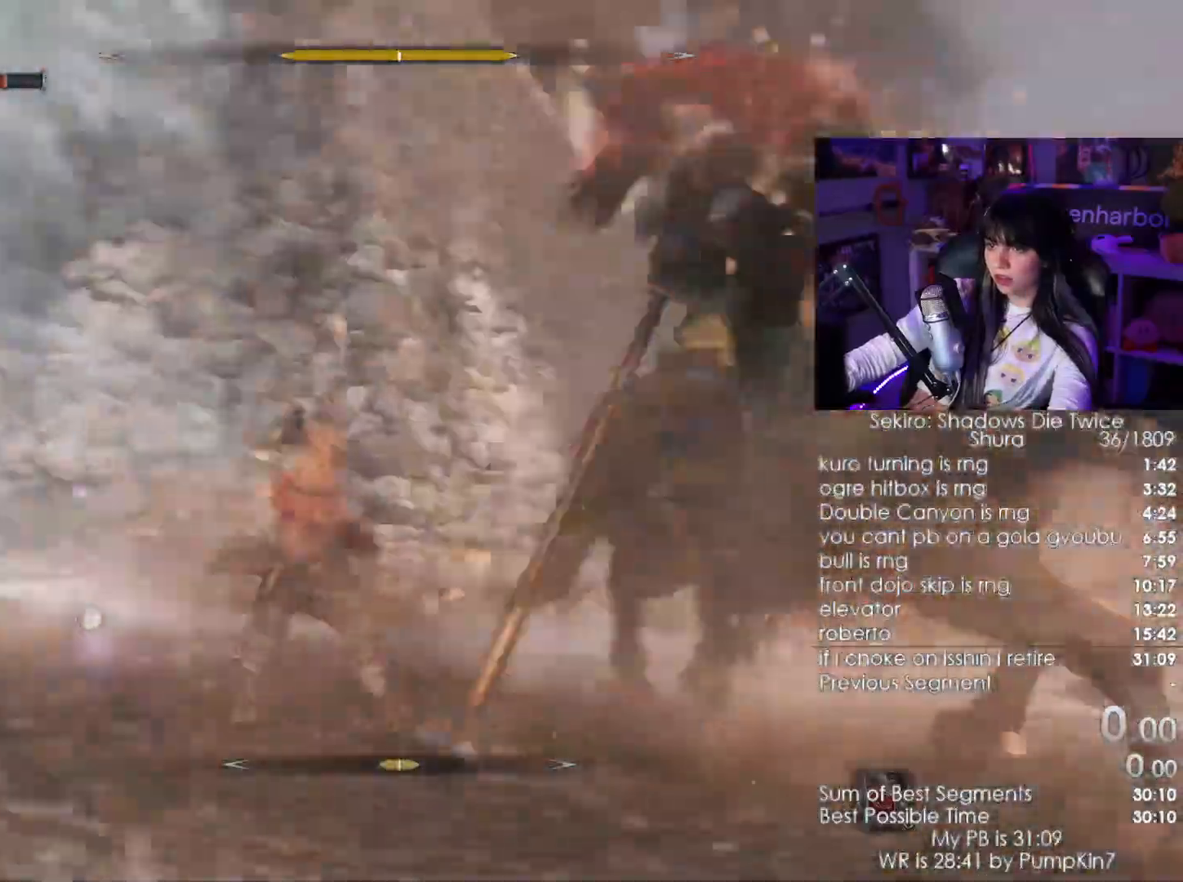
{"keys": ["w"], "mouse": [], "events": [[183, "mouse_left", "down"], [283, "mouse_left", "up"]]}